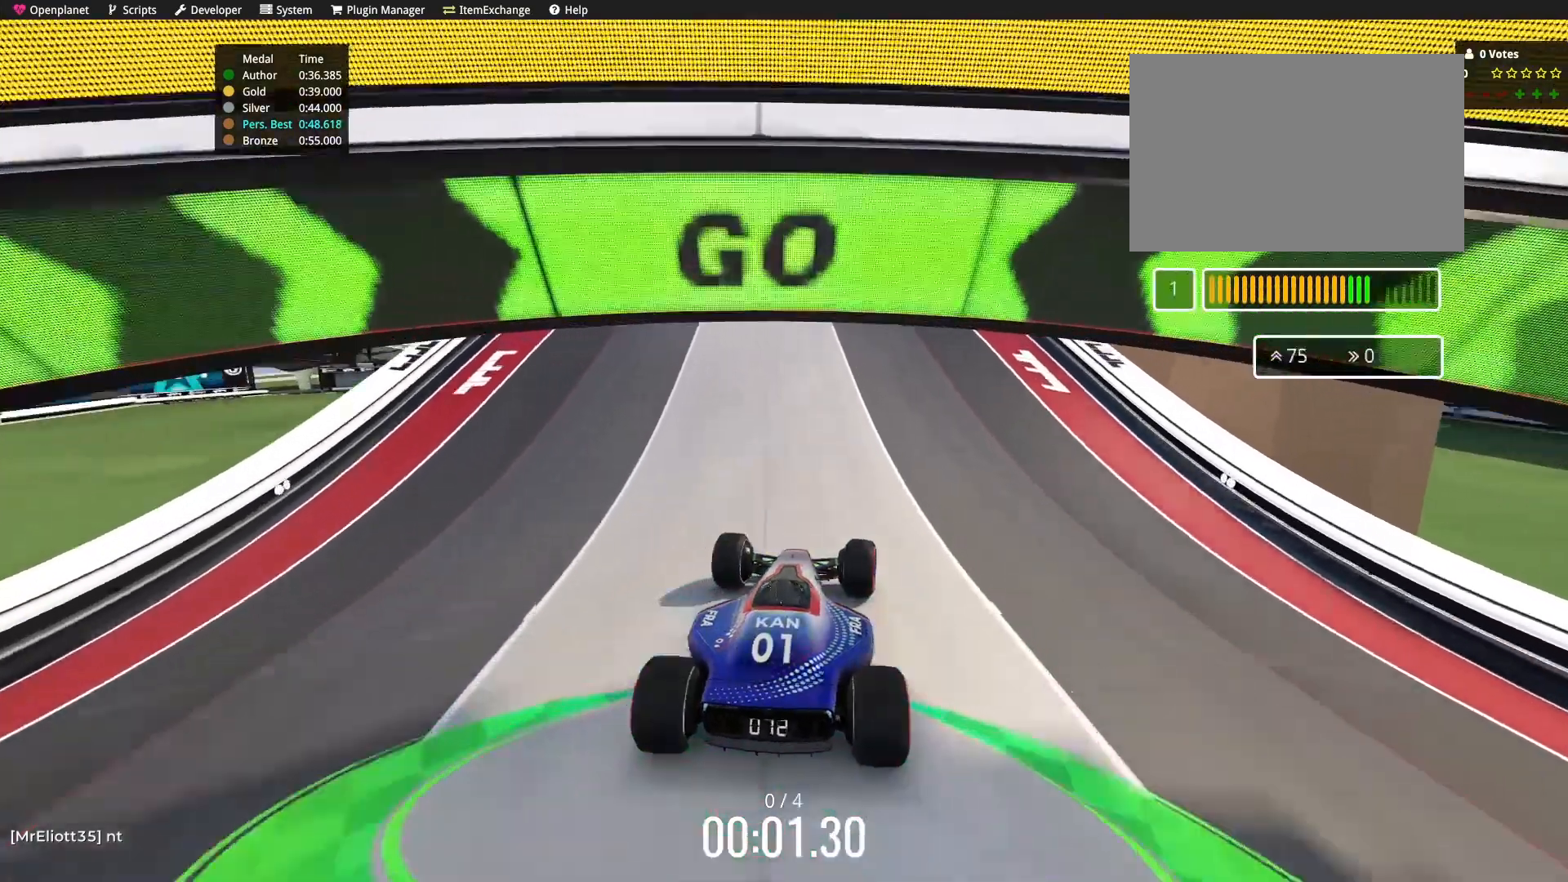
Gameplay with keyboard; each line is a JSON object with the keys held at the frame after it. "events" lists presses ("down") and releases ("up") of "down", "left", "right" and "up" between this image and that frame as [ms after this image, input, new state], when the widget could be followed in between. No other keys are recorded. Mouse input is not recorded.
{"keys": ["up"], "events": []}
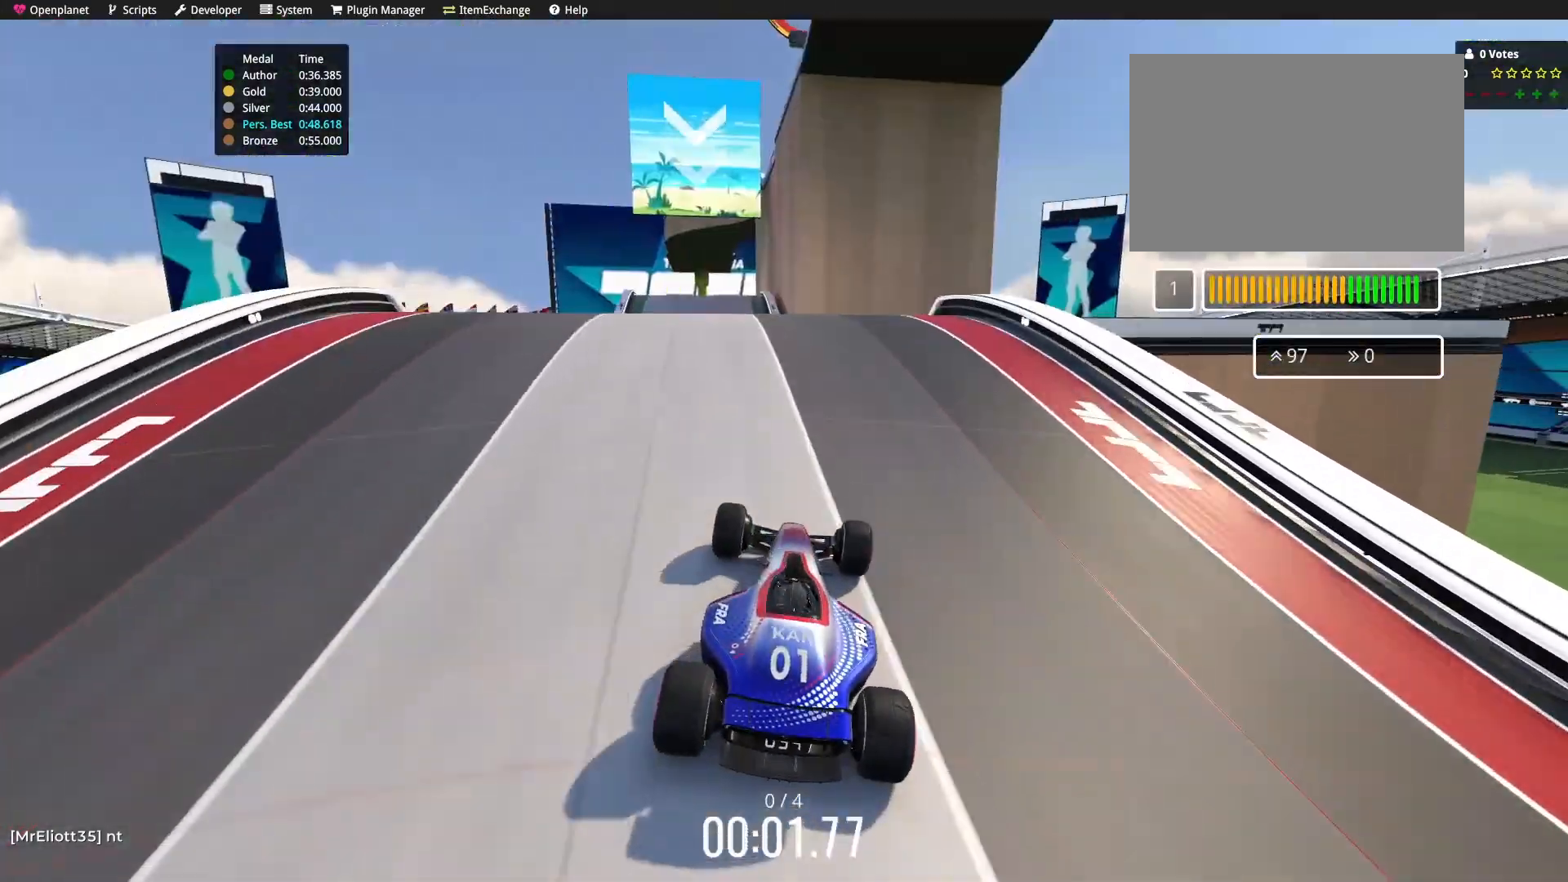
{"keys": ["right", "up"], "events": [[133, "right", "down"], [200, "right", "up"], [400, "right", "down"]]}
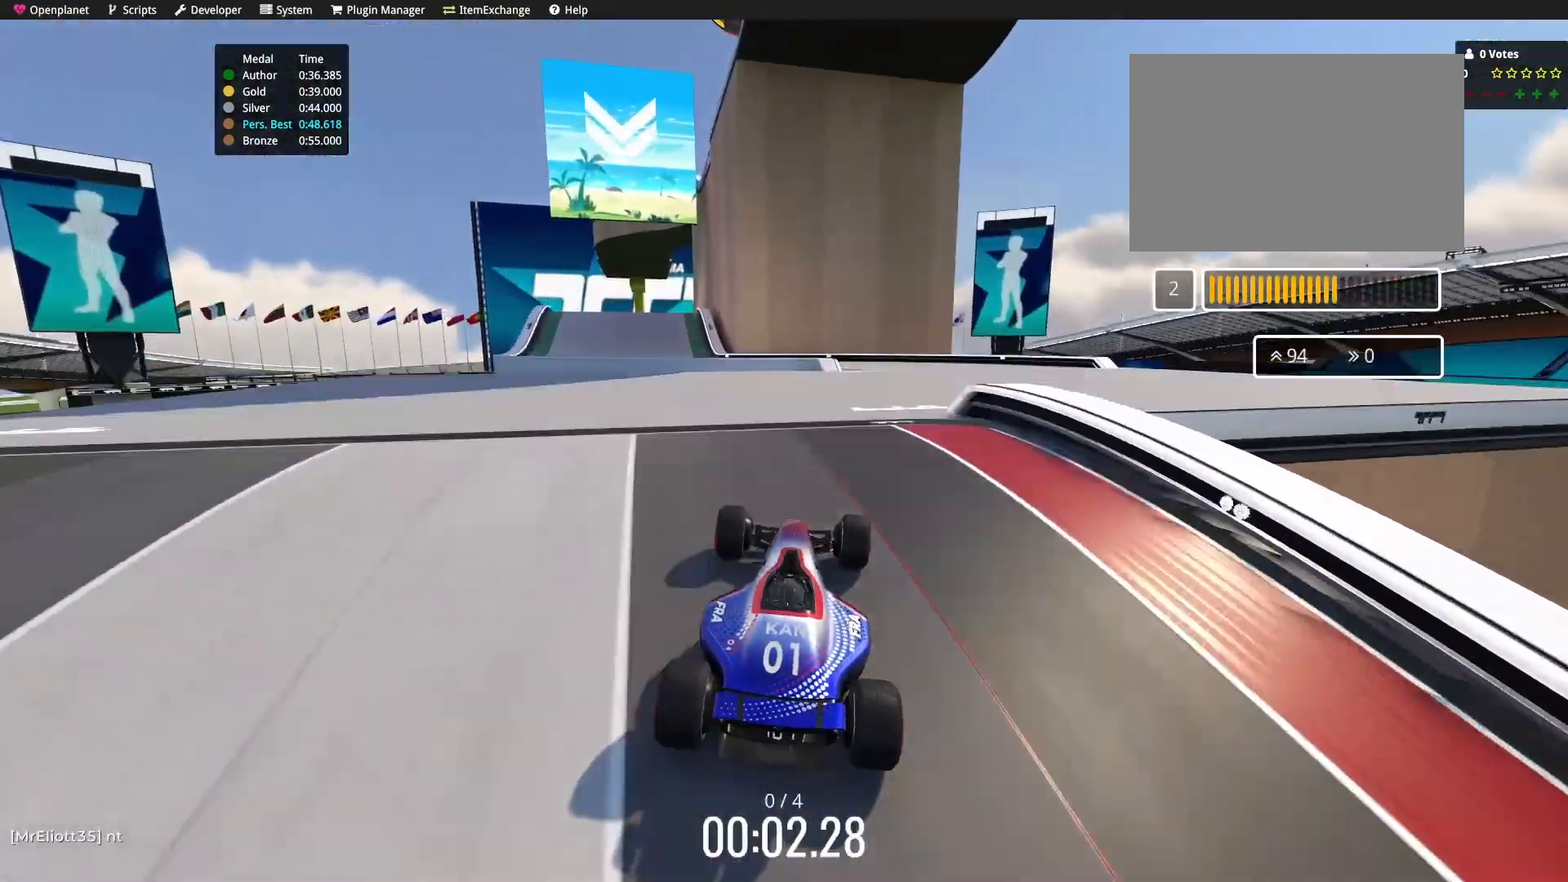
{"keys": ["up"], "events": [[100, "right", "up"], [467, "right", "down"], [500, "right", "up"]]}
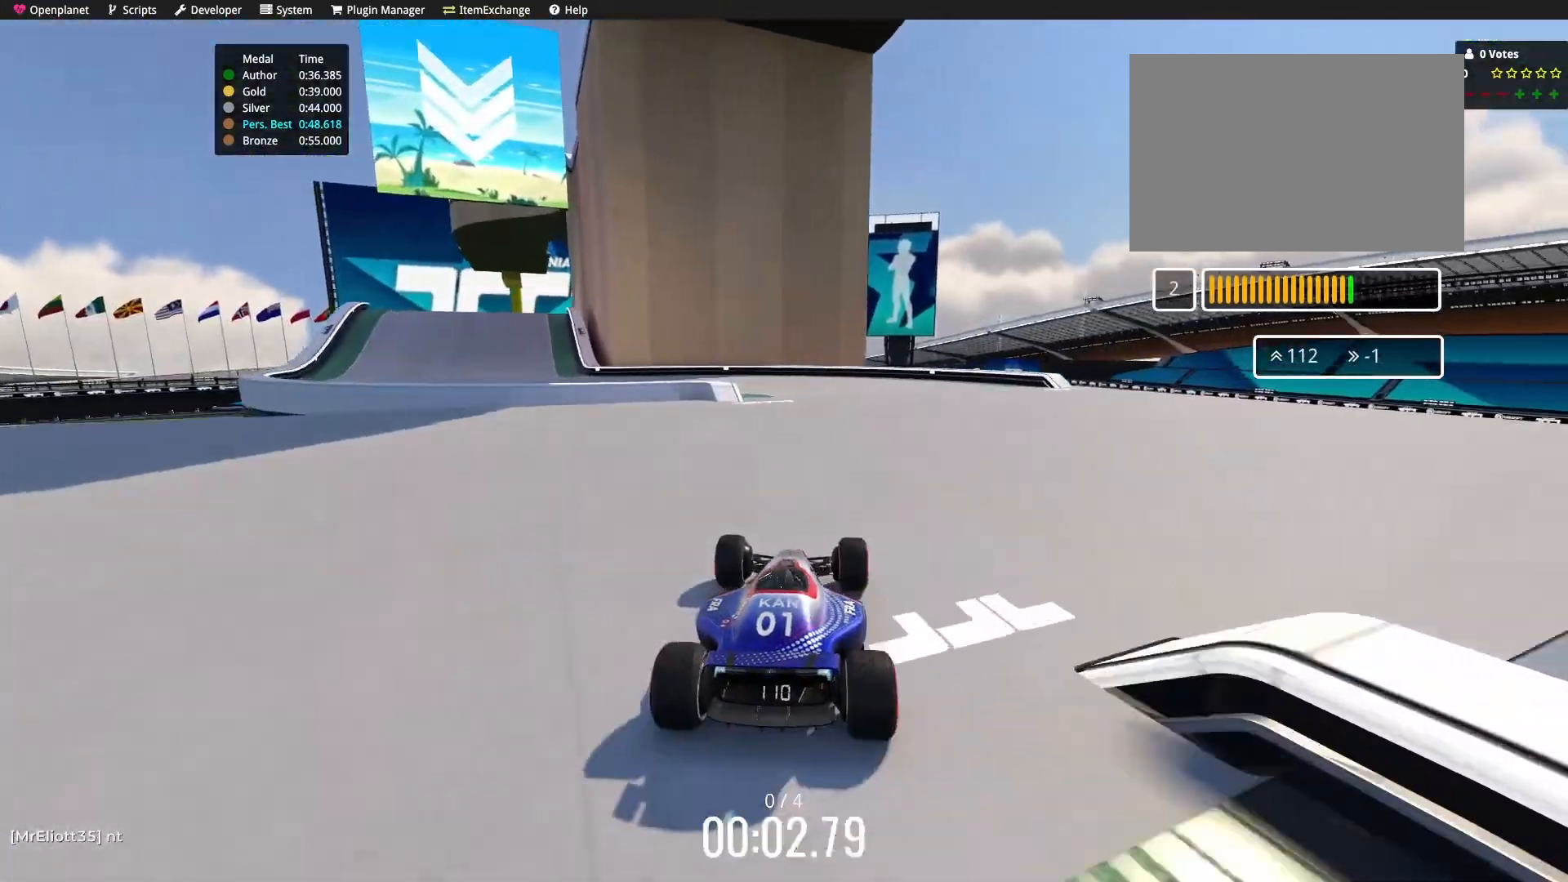
{"keys": ["left", "up"], "events": [[200, "left", "down"]]}
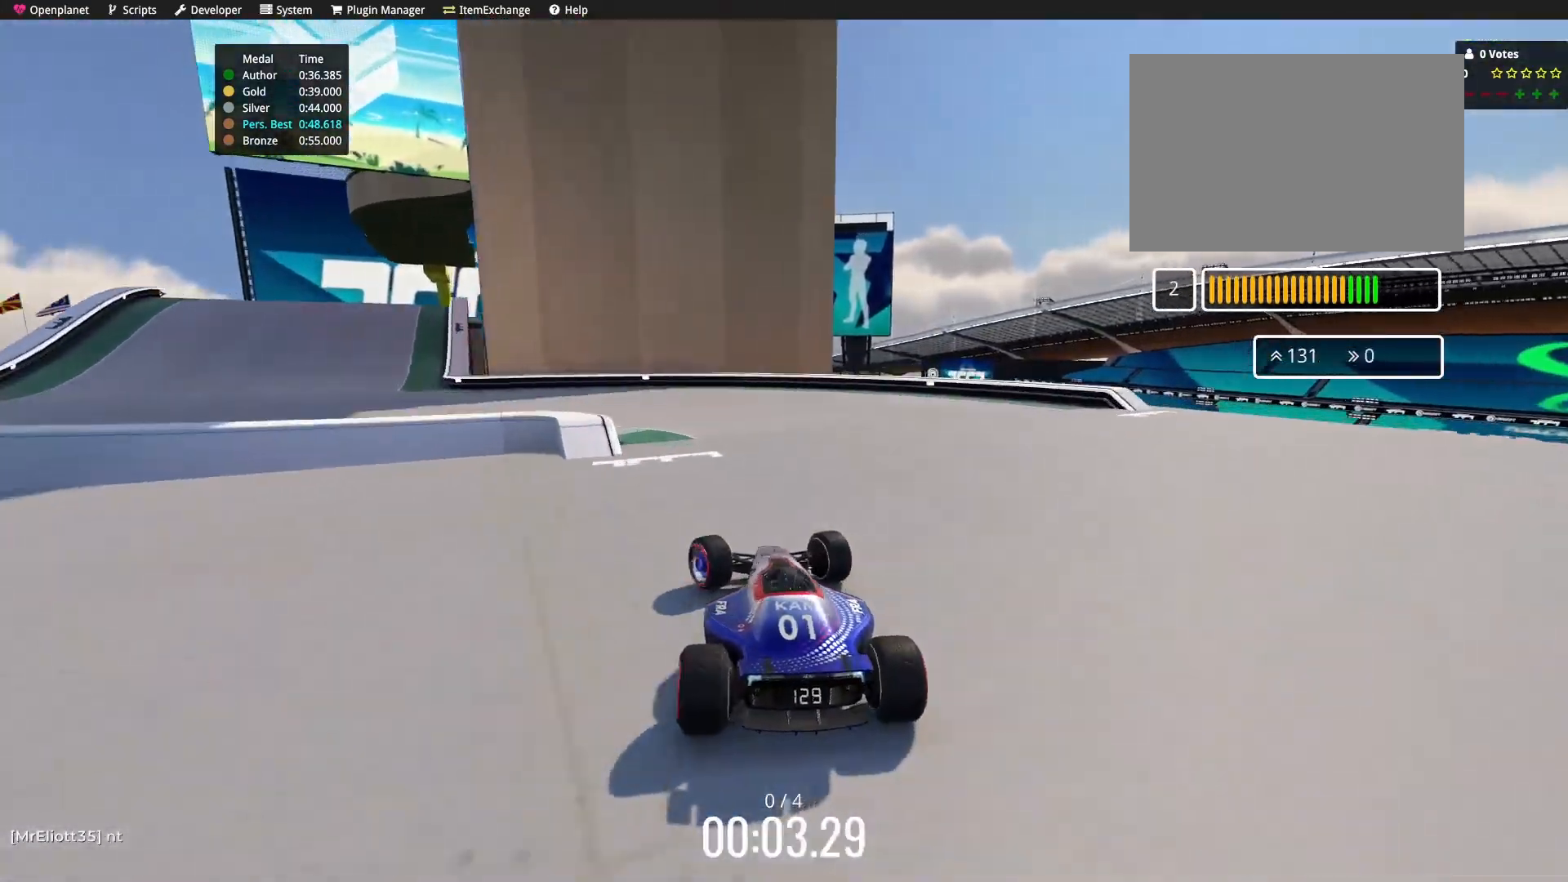
{"keys": ["left", "up"], "events": [[33, "left", "up"], [100, "left", "down"], [300, "left", "up"], [400, "left", "down"]]}
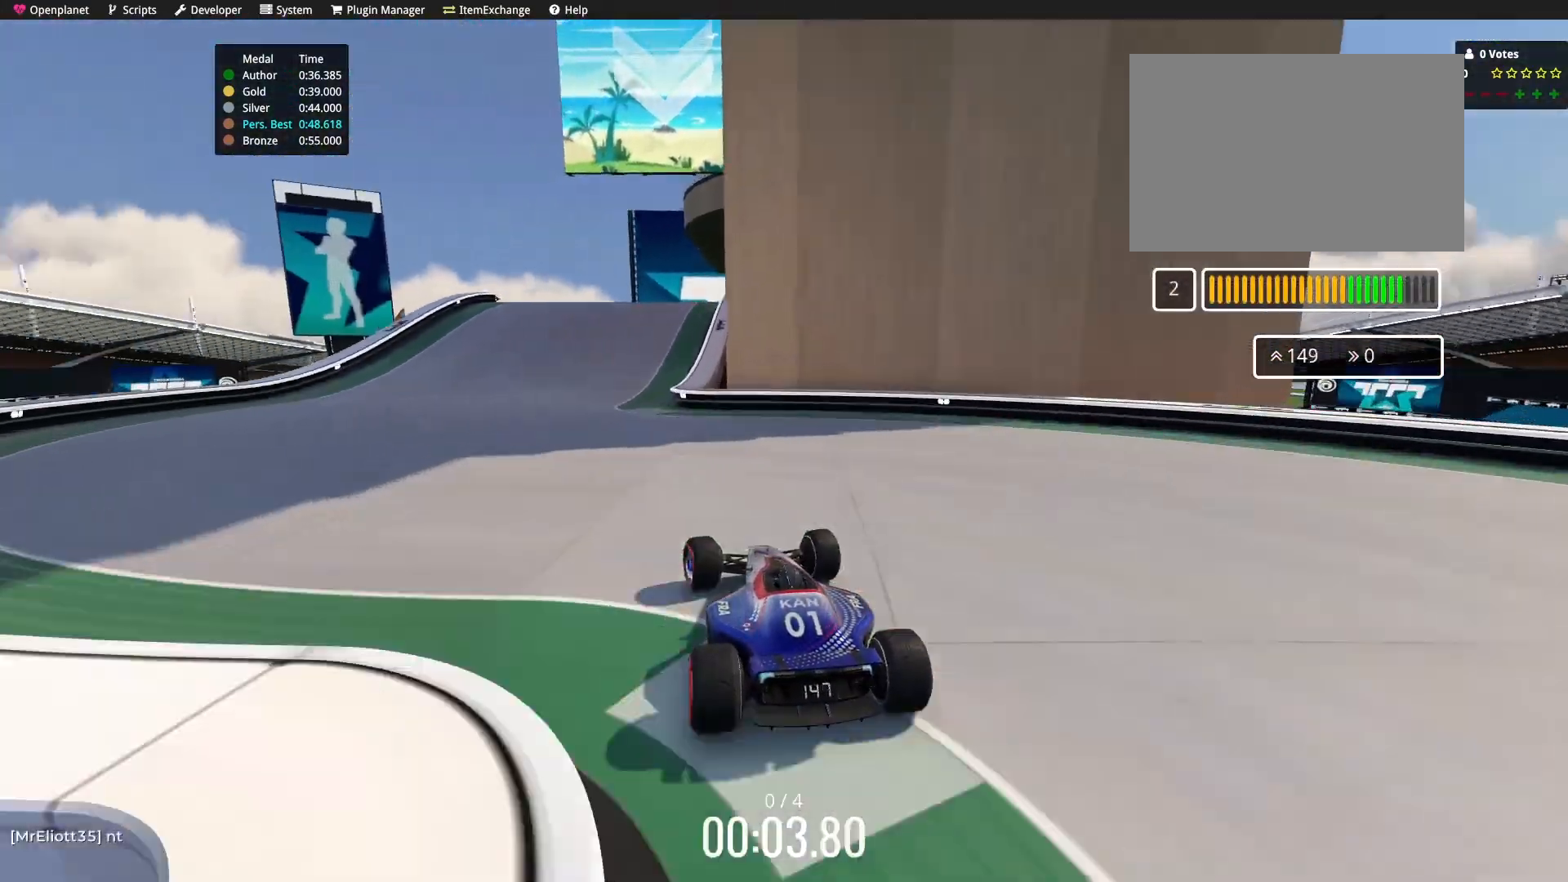
{"keys": ["right", "up"], "events": [[33, "left", "up"], [300, "right", "down"]]}
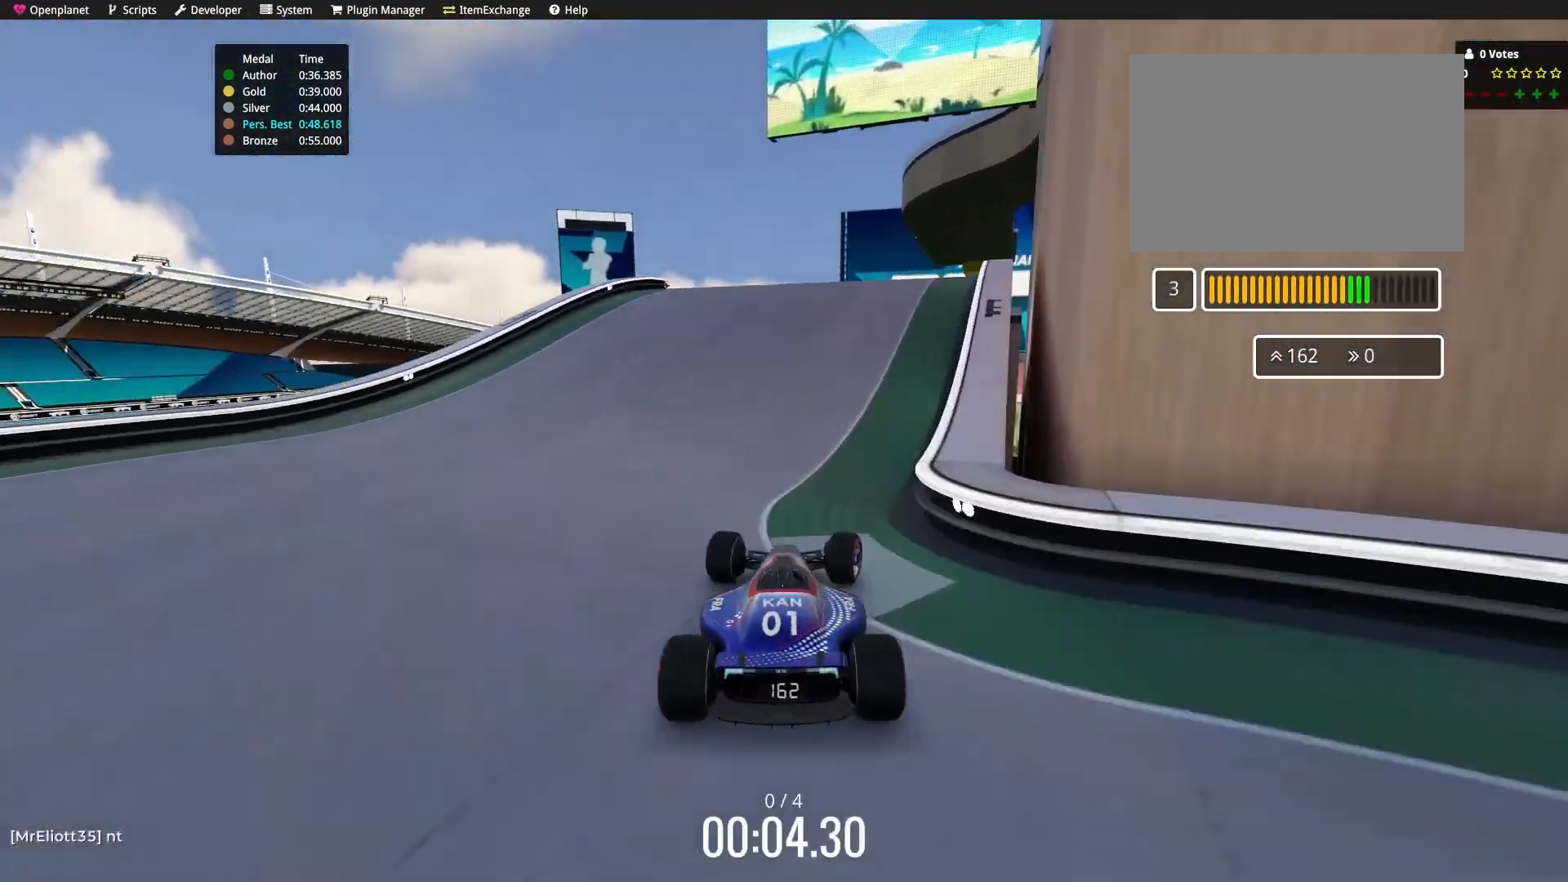
{"keys": ["up"], "events": [[100, "right", "up"], [233, "right", "down"], [300, "right", "up"]]}
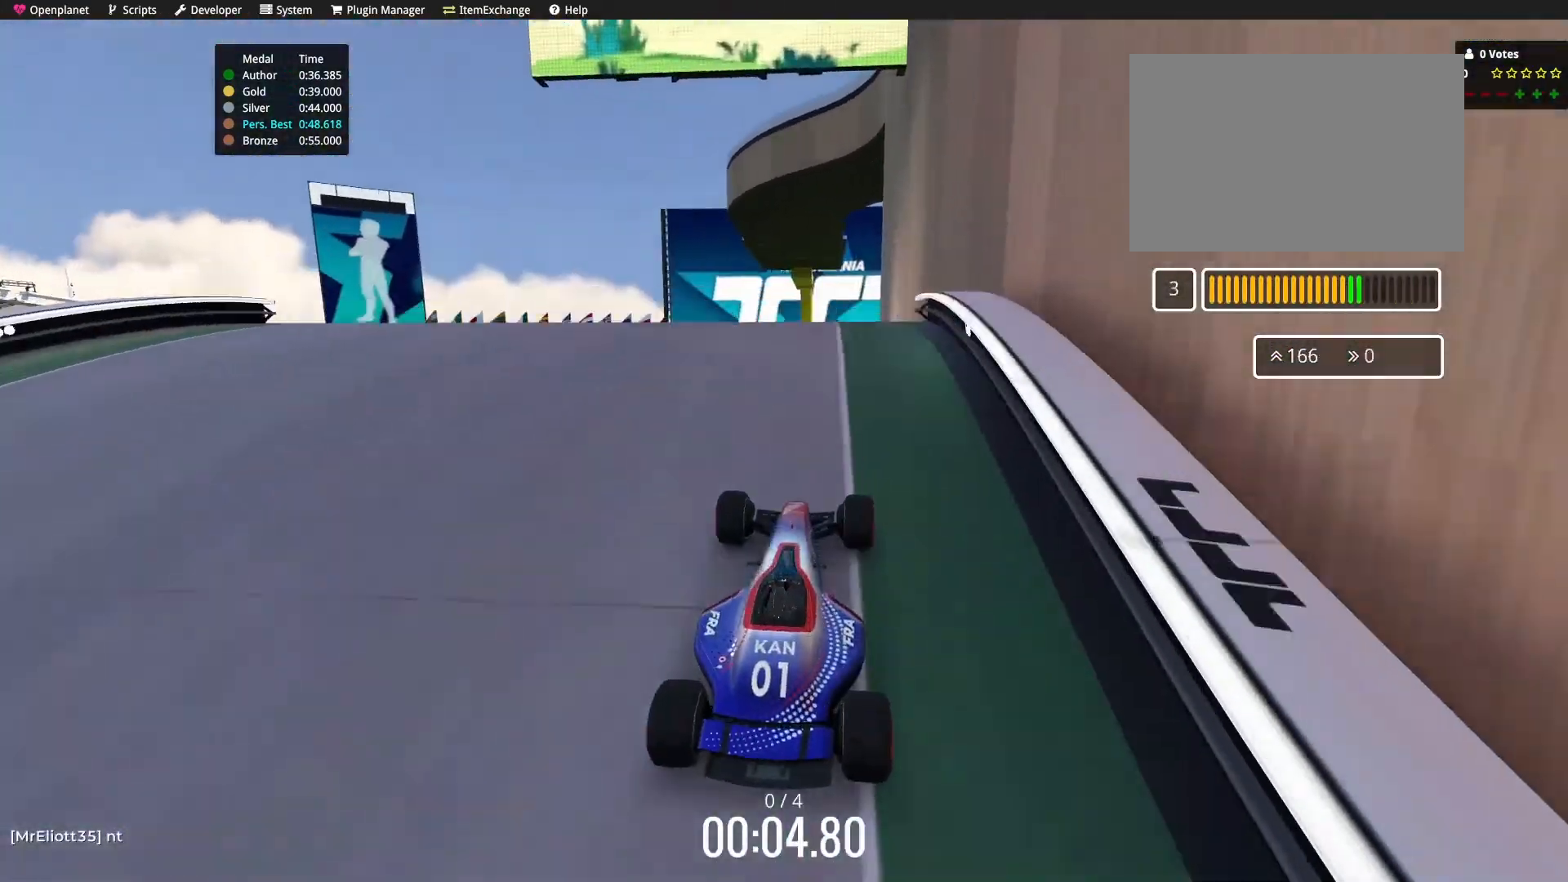
{"keys": ["up"], "events": [[134, "left", "down"], [267, "left", "up"]]}
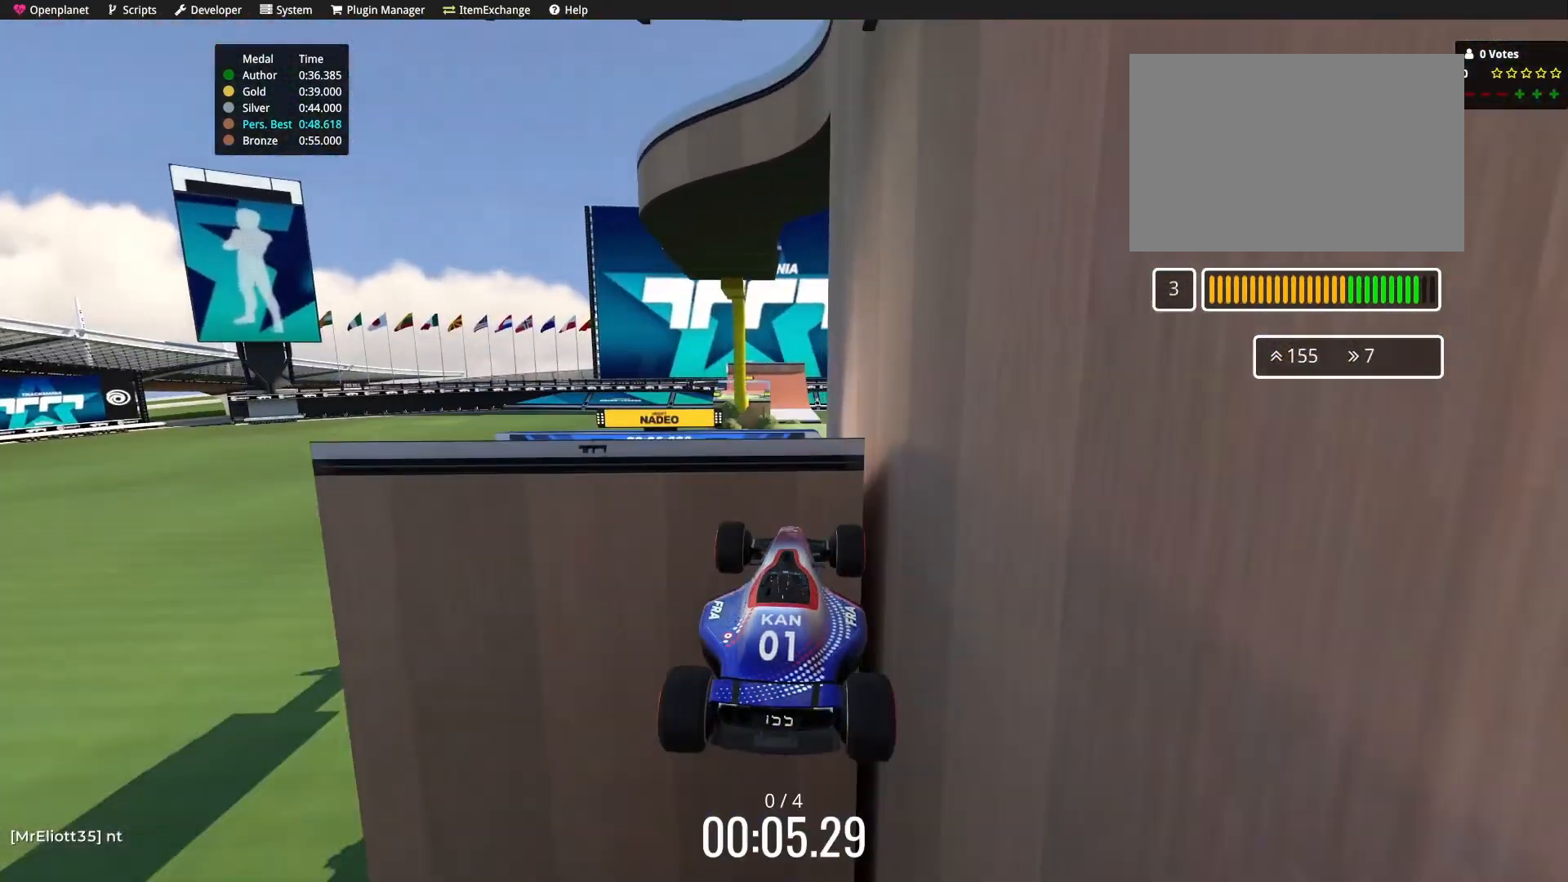
{"keys": ["left", "up"], "events": [[100, "left", "down"]]}
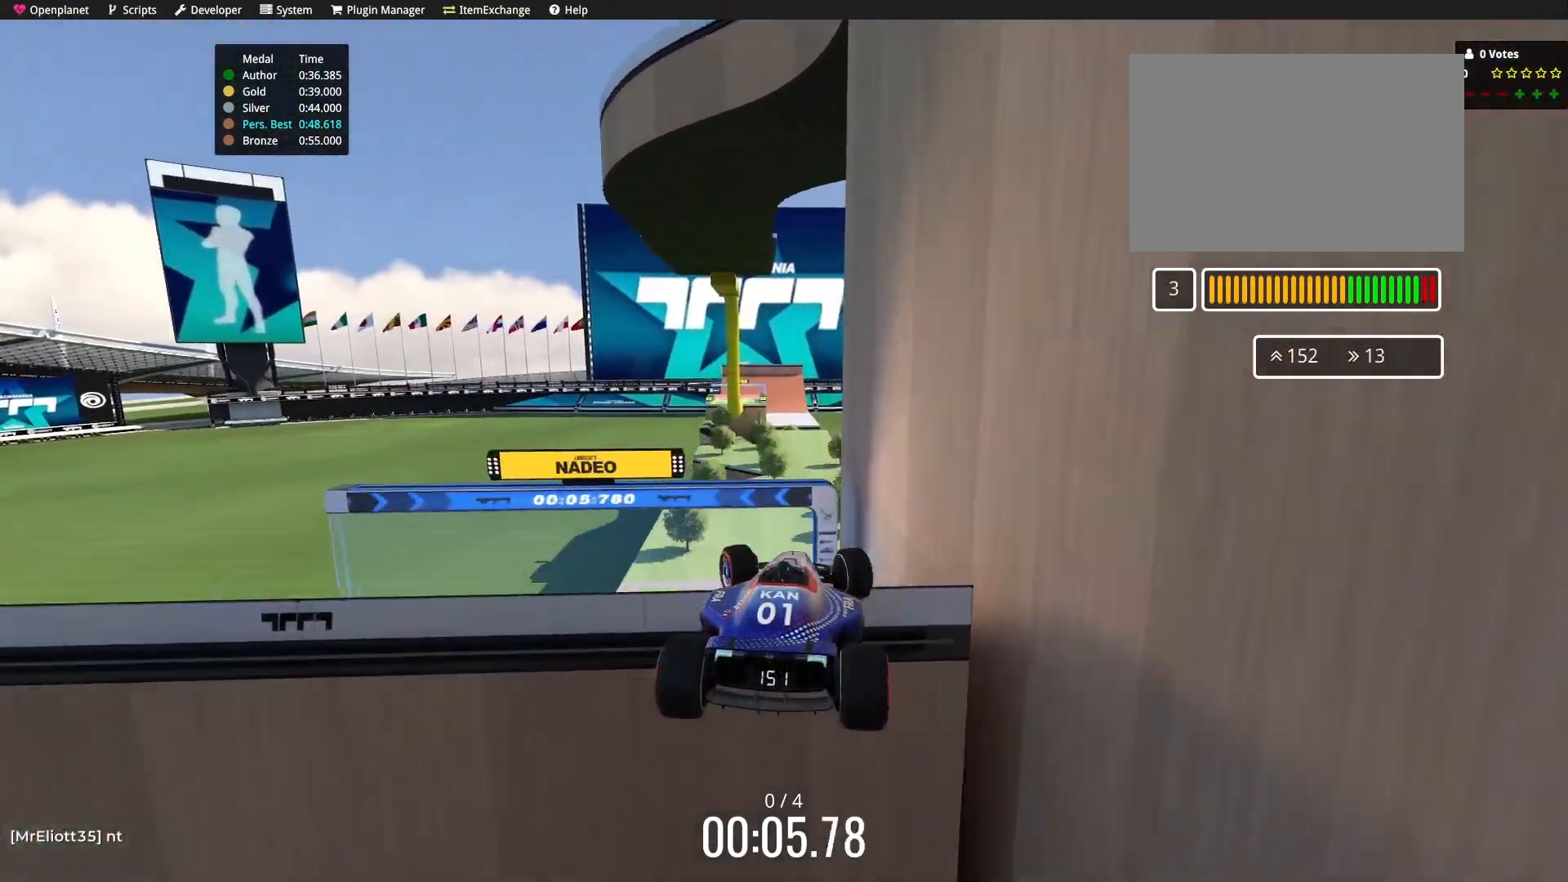
{"keys": ["left"], "events": [[67, "up", "up"]]}
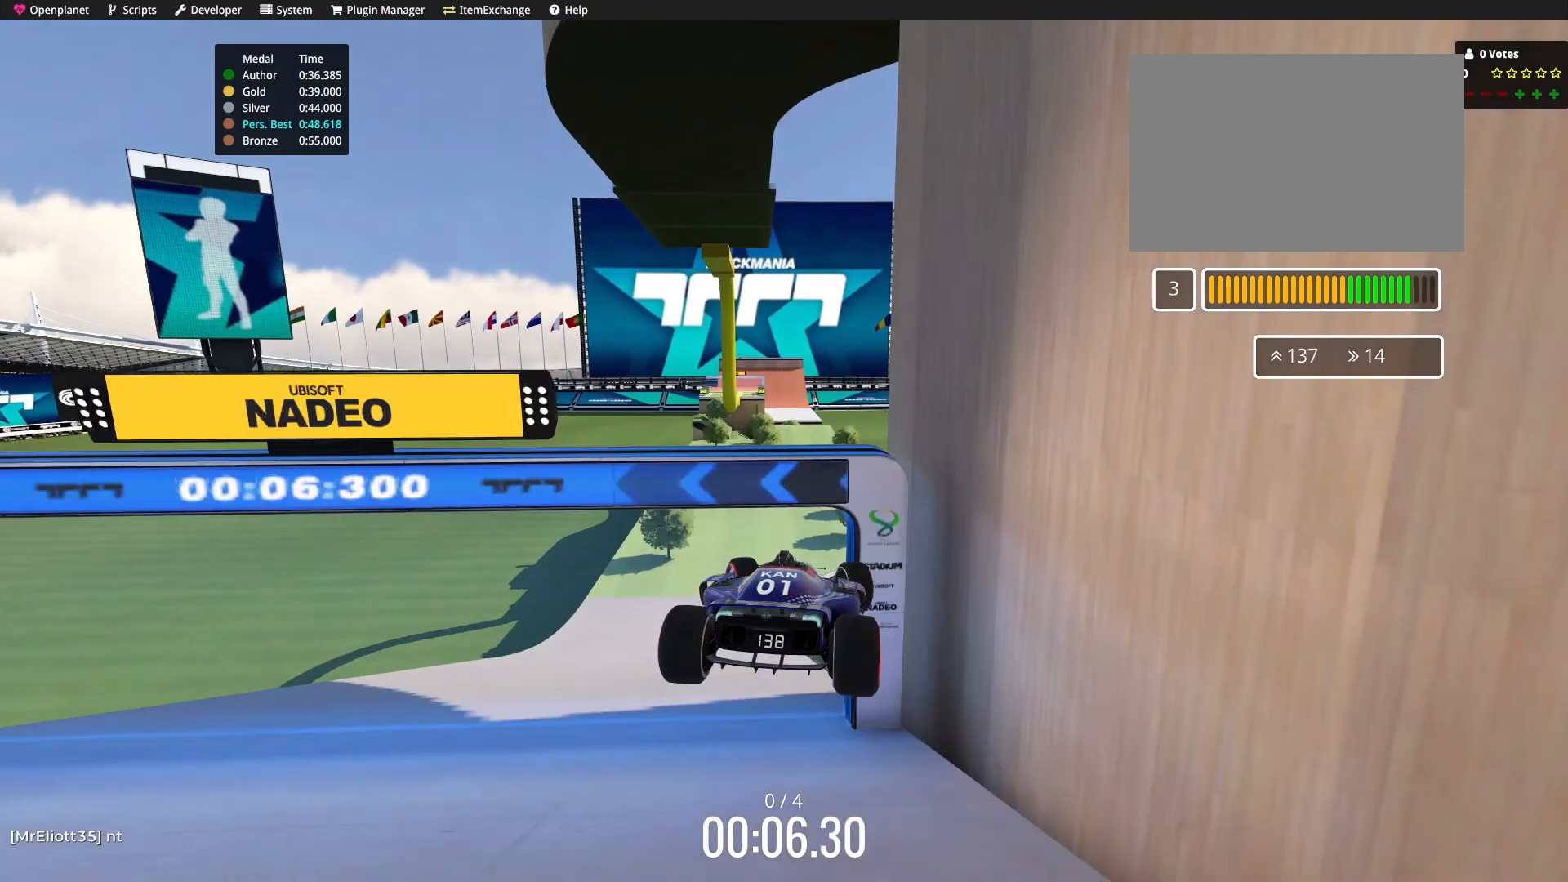
{"keys": ["left", "up"], "events": [[233, "up", "down"]]}
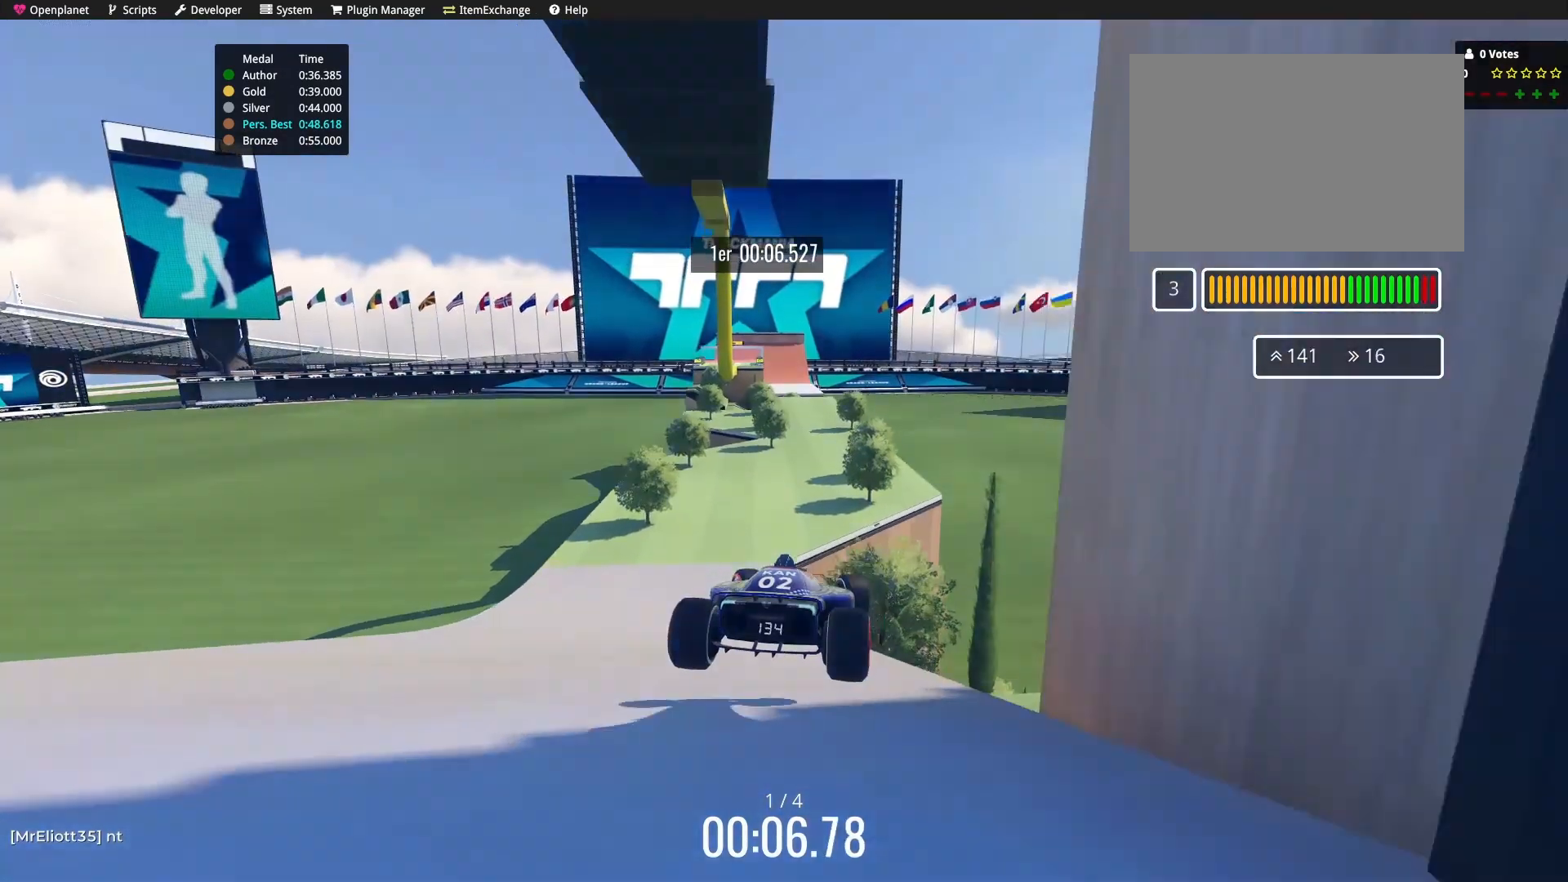
{"keys": ["up"], "events": [[367, "left", "up"]]}
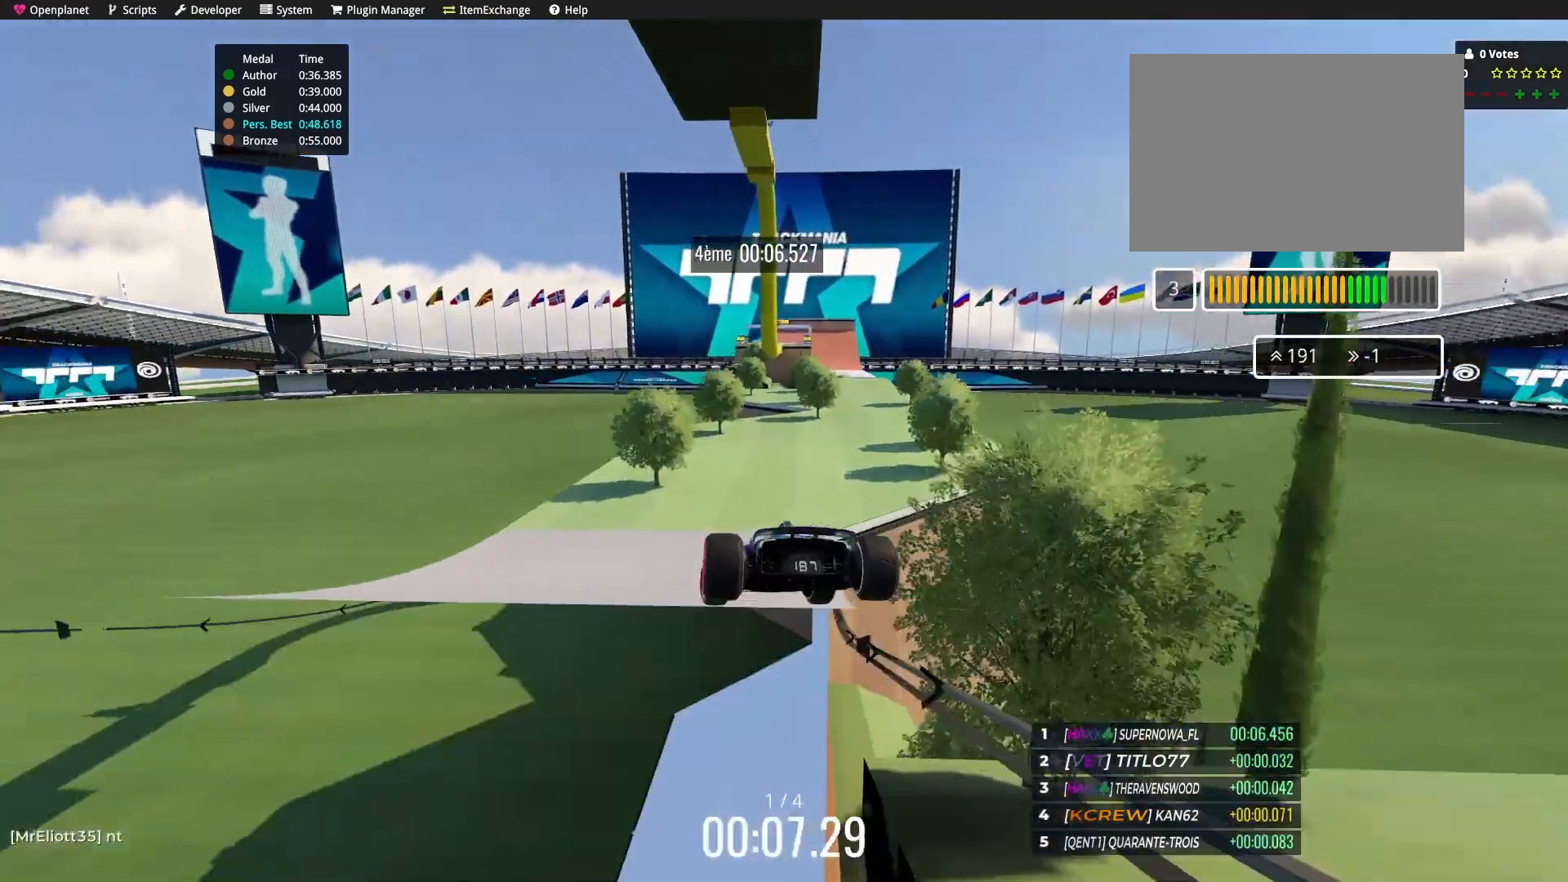
{"keys": ["up"], "events": [[33, "right", "down"], [367, "right", "up"]]}
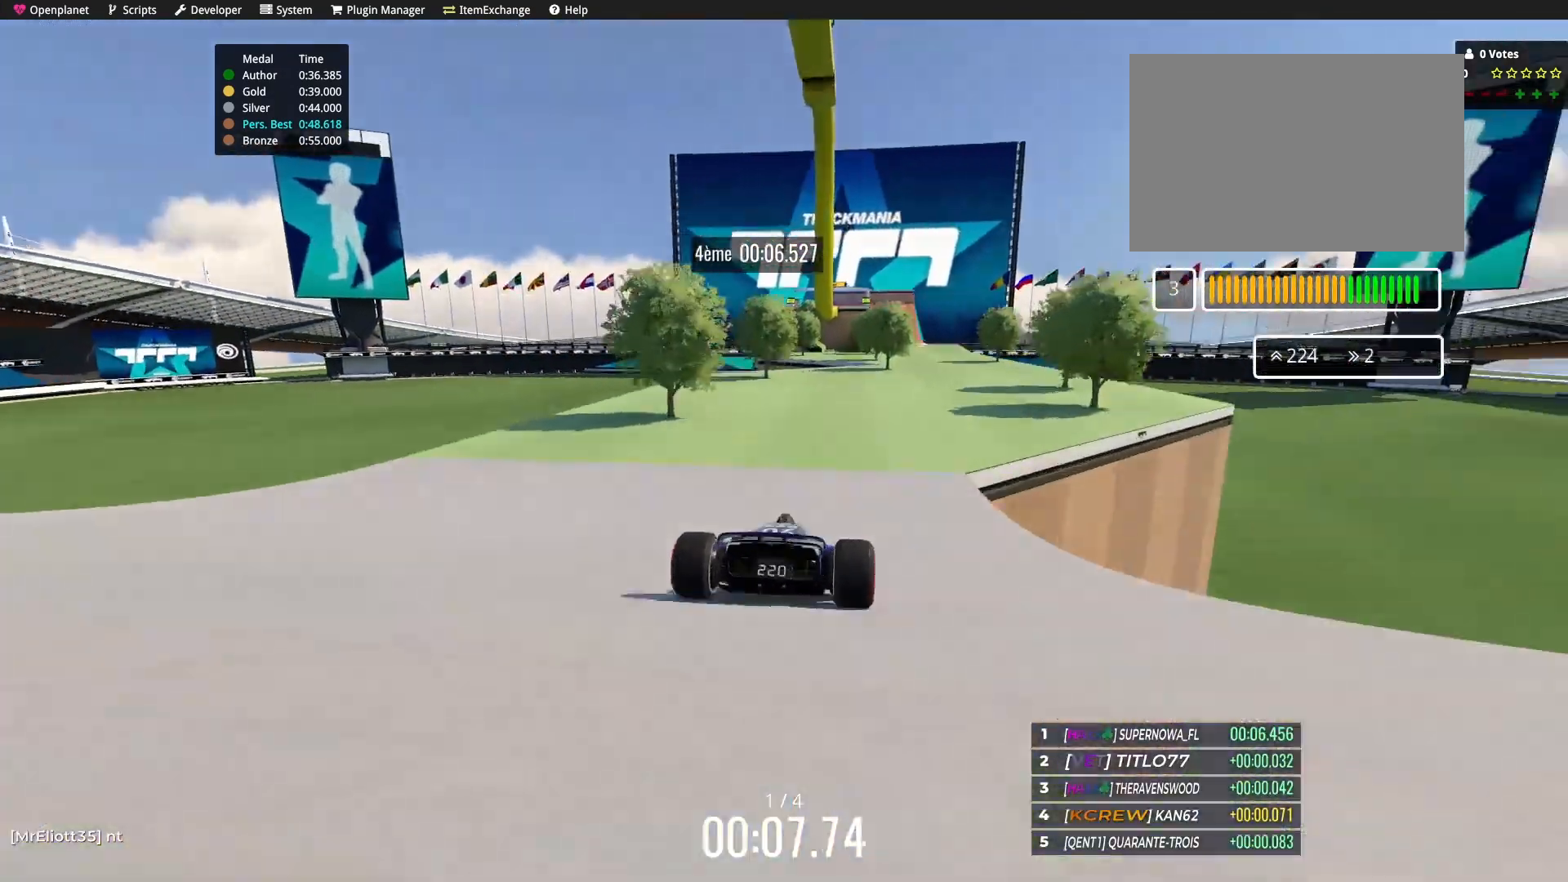
{"keys": ["up"], "events": [[33, "right", "down"], [133, "right", "up"]]}
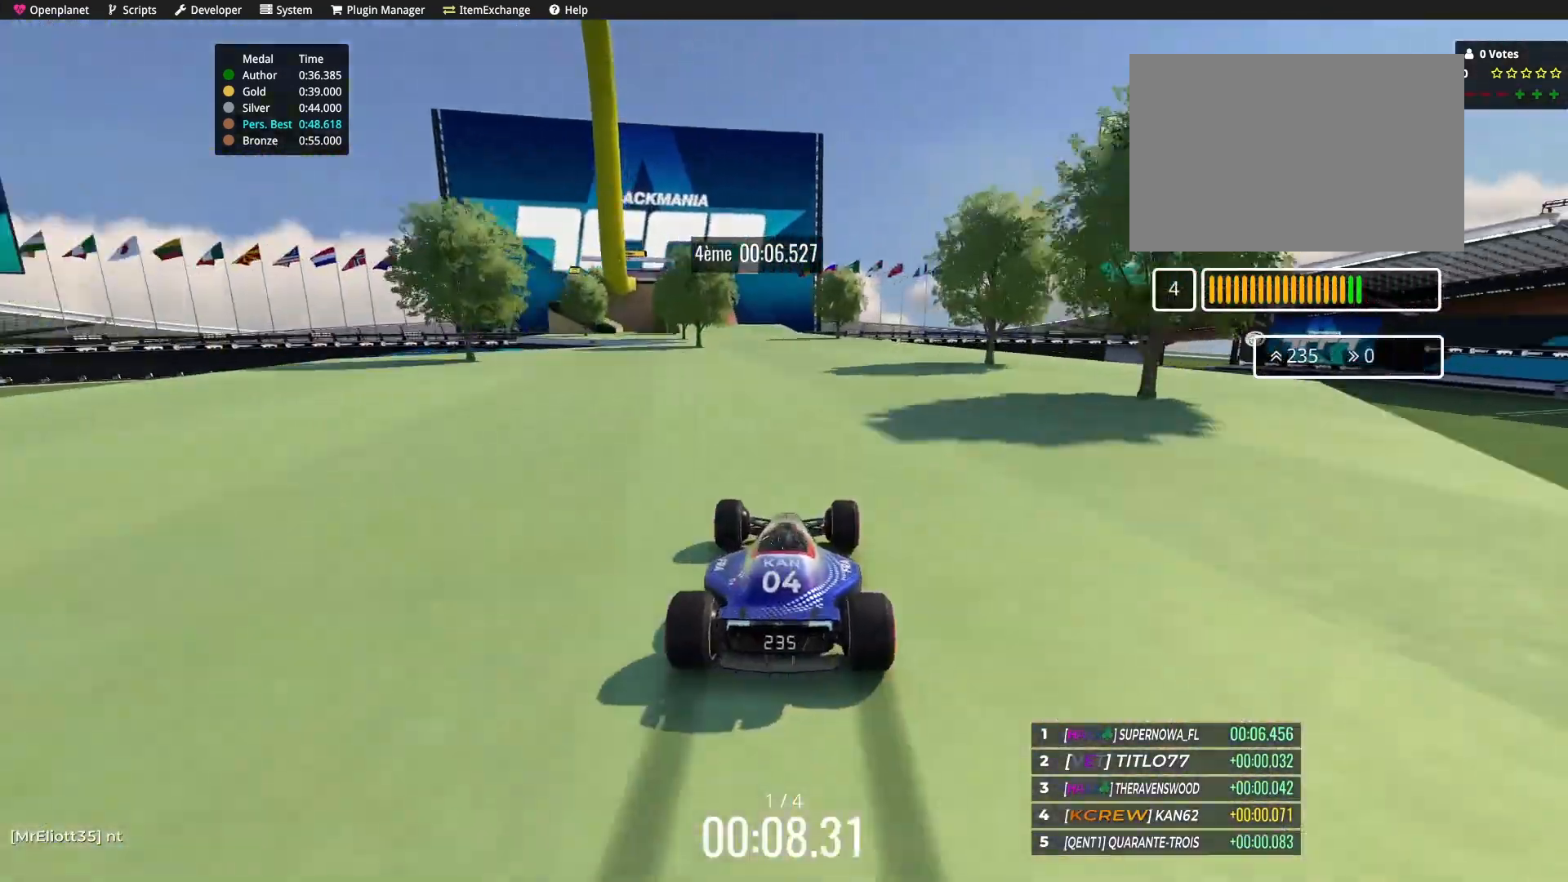
{"keys": ["up"], "events": [[100, "left", "down"], [166, "left", "up"]]}
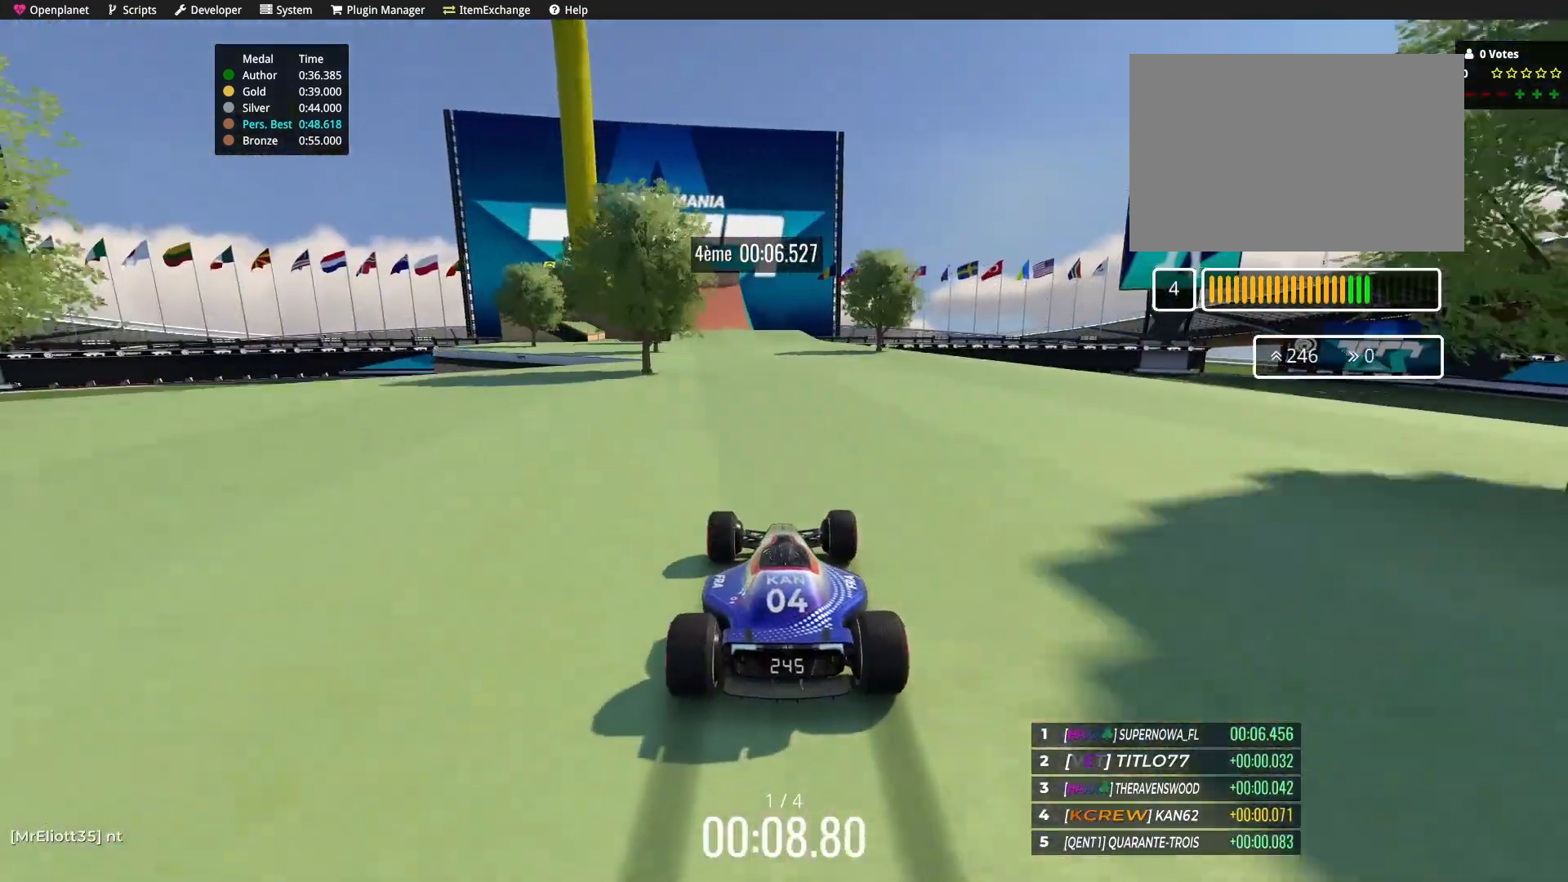
{"keys": ["up"], "events": []}
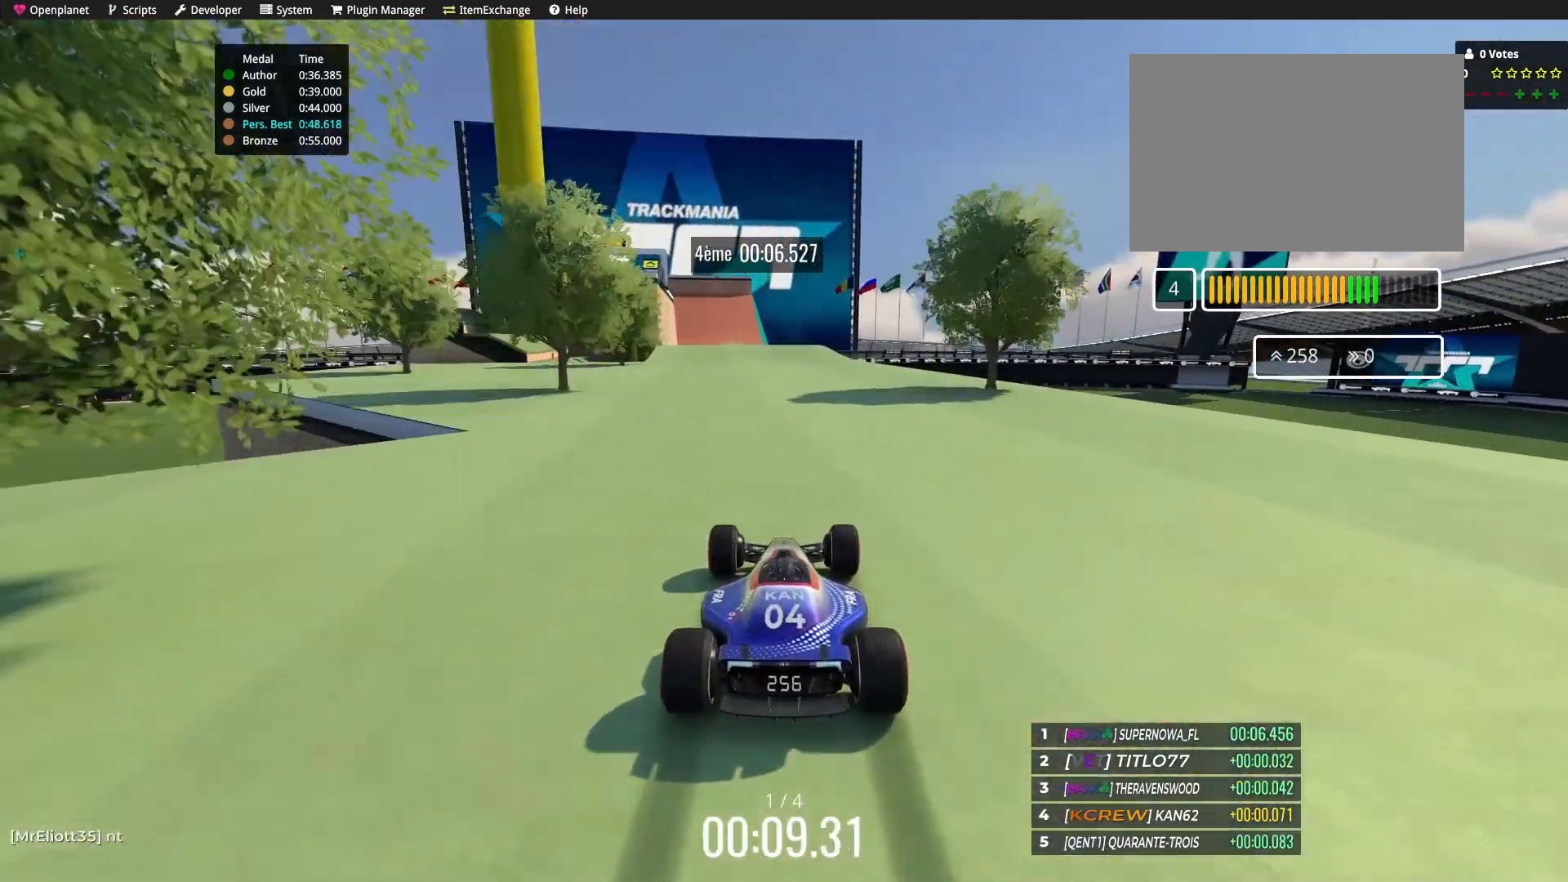
{"keys": ["left", "up"], "events": [[66, "left", "down"], [133, "left", "up"], [500, "left", "down"]]}
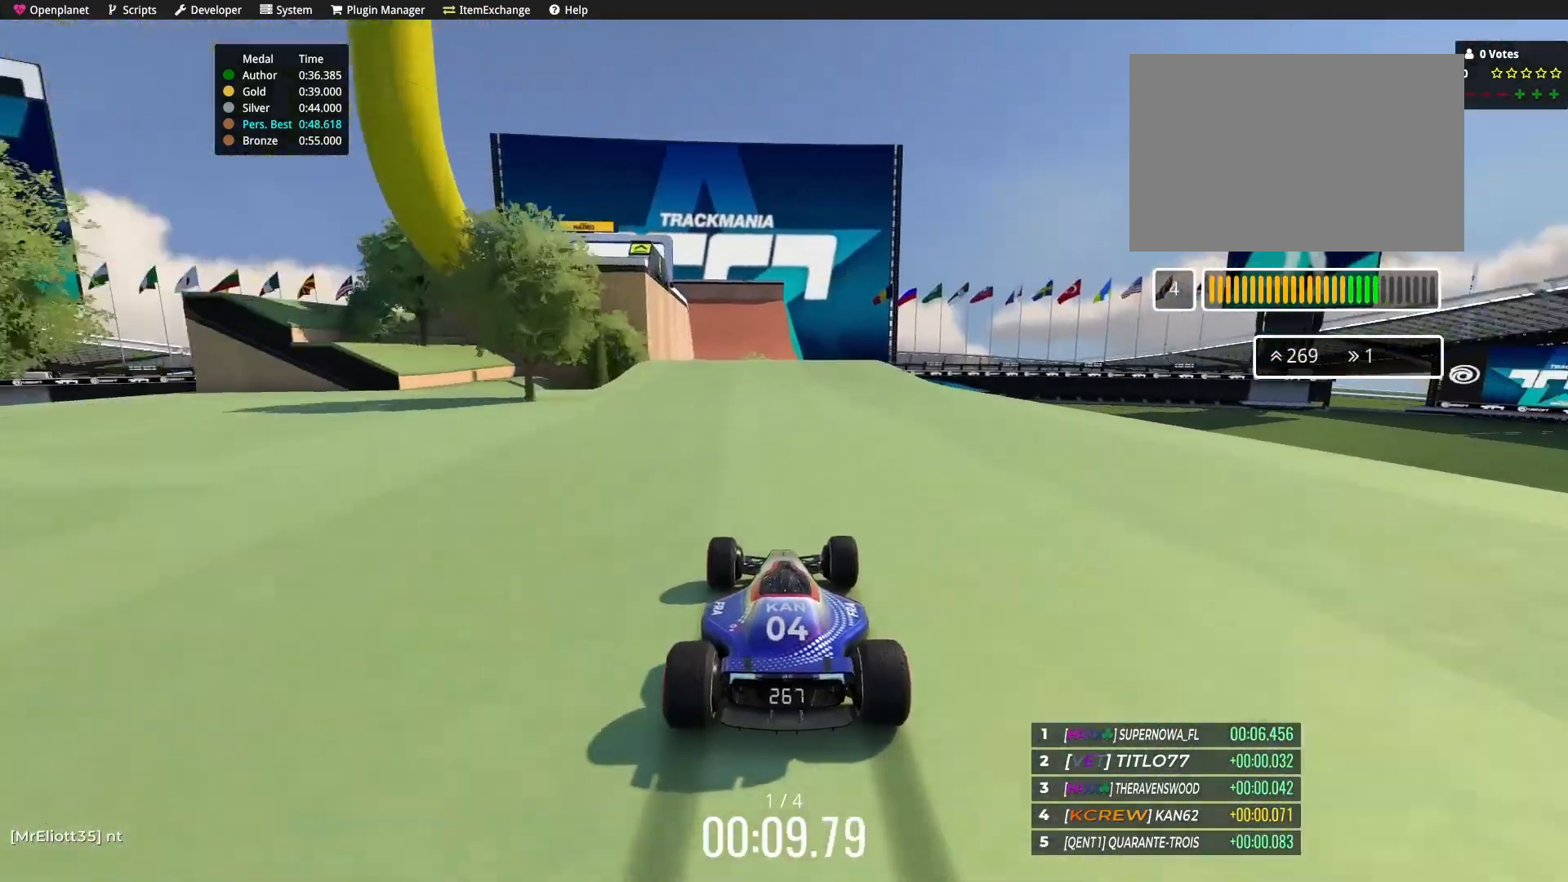
{"keys": ["up"], "events": [[33, "left", "up"]]}
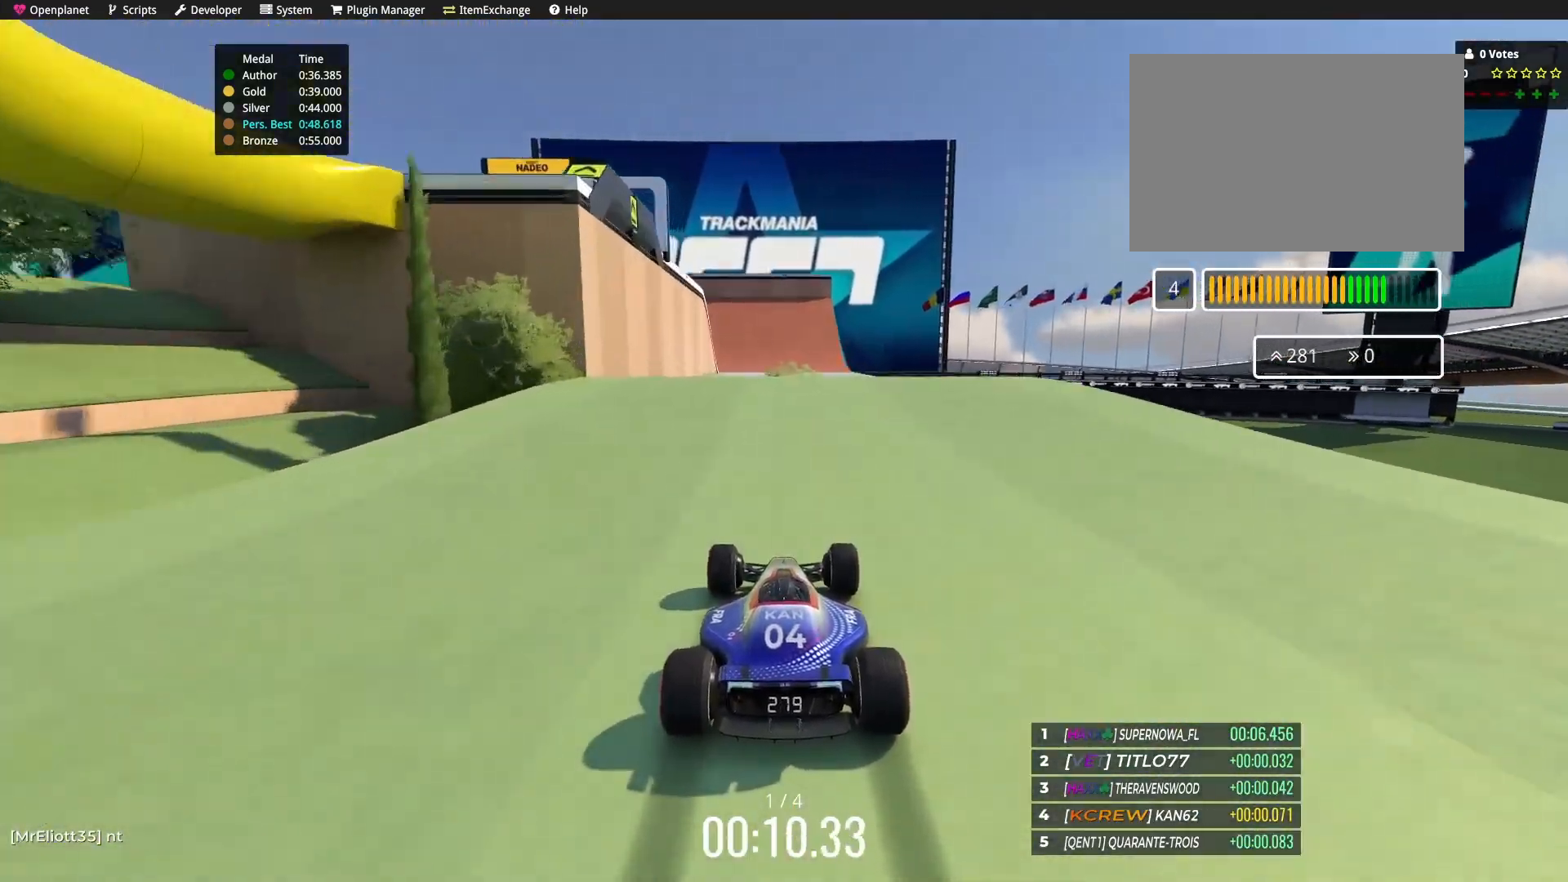
{"keys": ["up"], "events": [[200, "left", "down"], [467, "left", "up"]]}
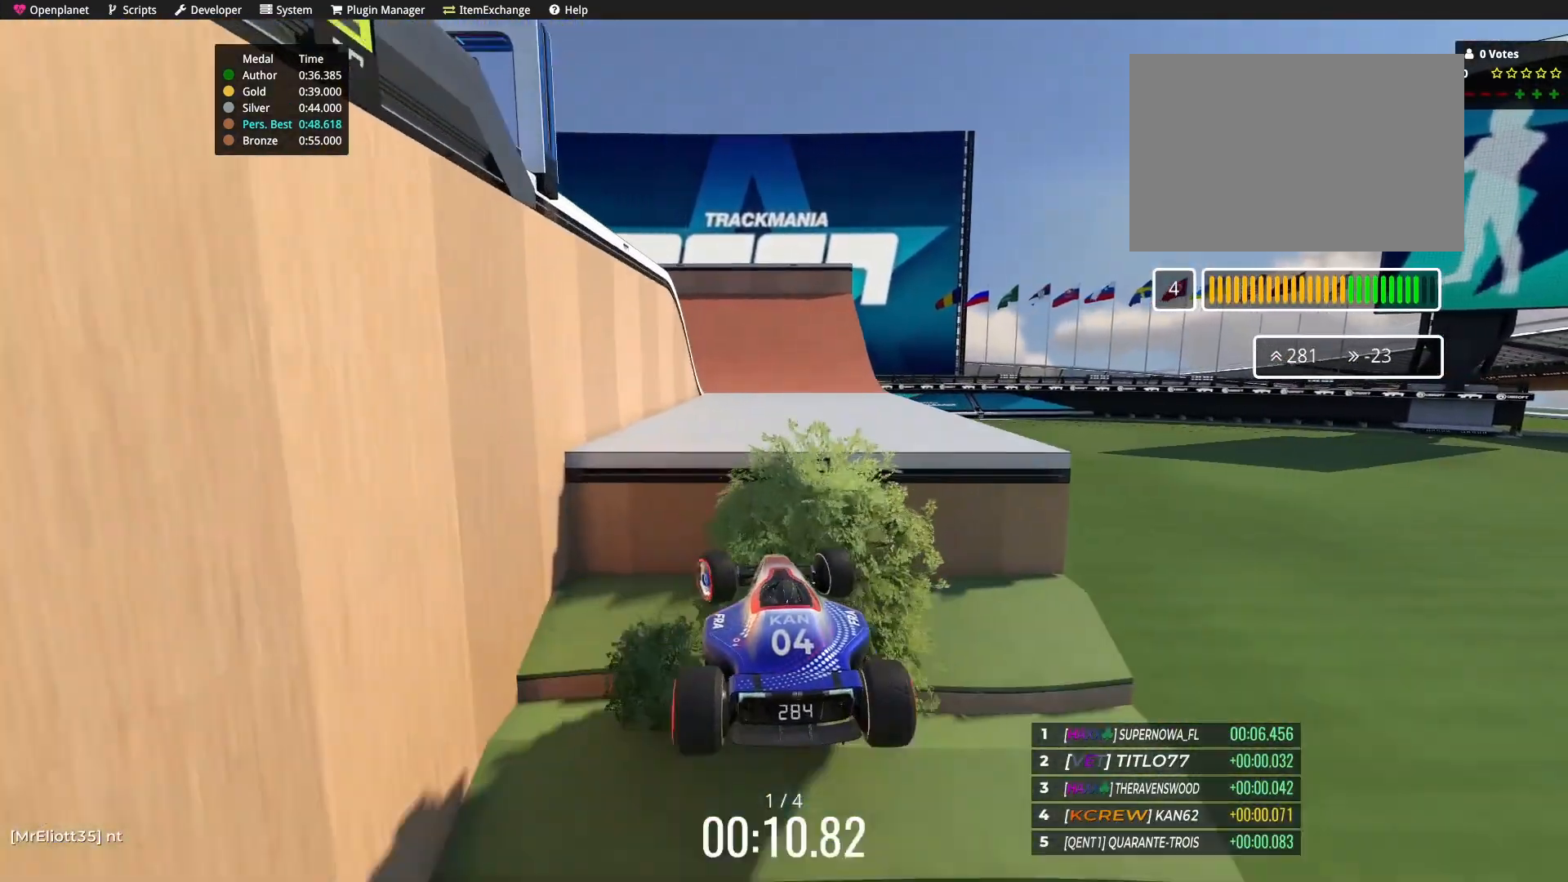
{"keys": ["up"], "events": []}
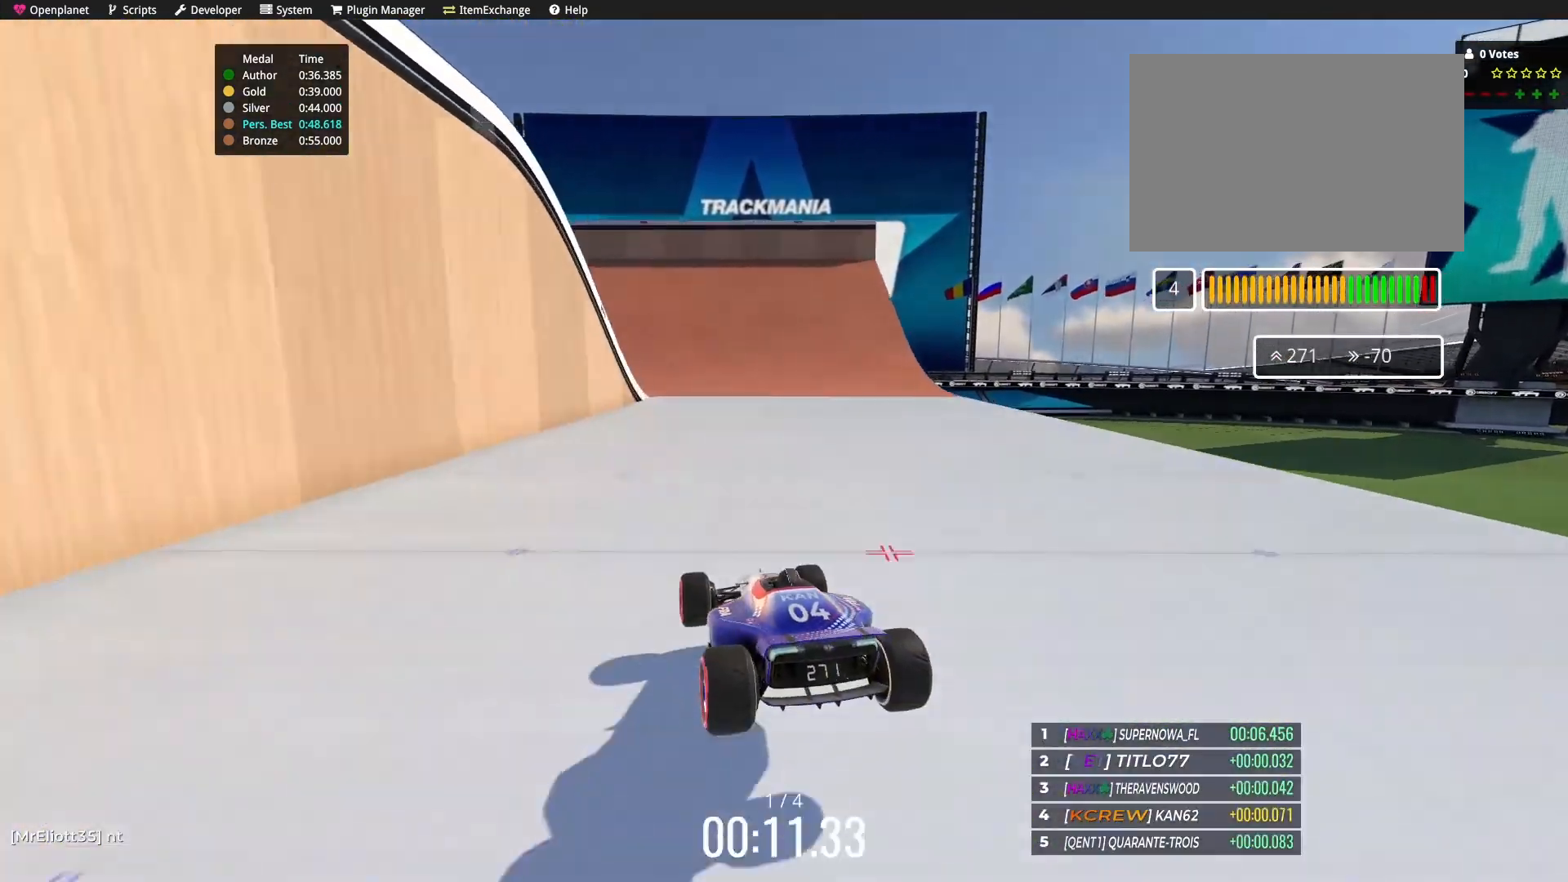
{"keys": ["left", "up"], "events": [[100, "left", "down"]]}
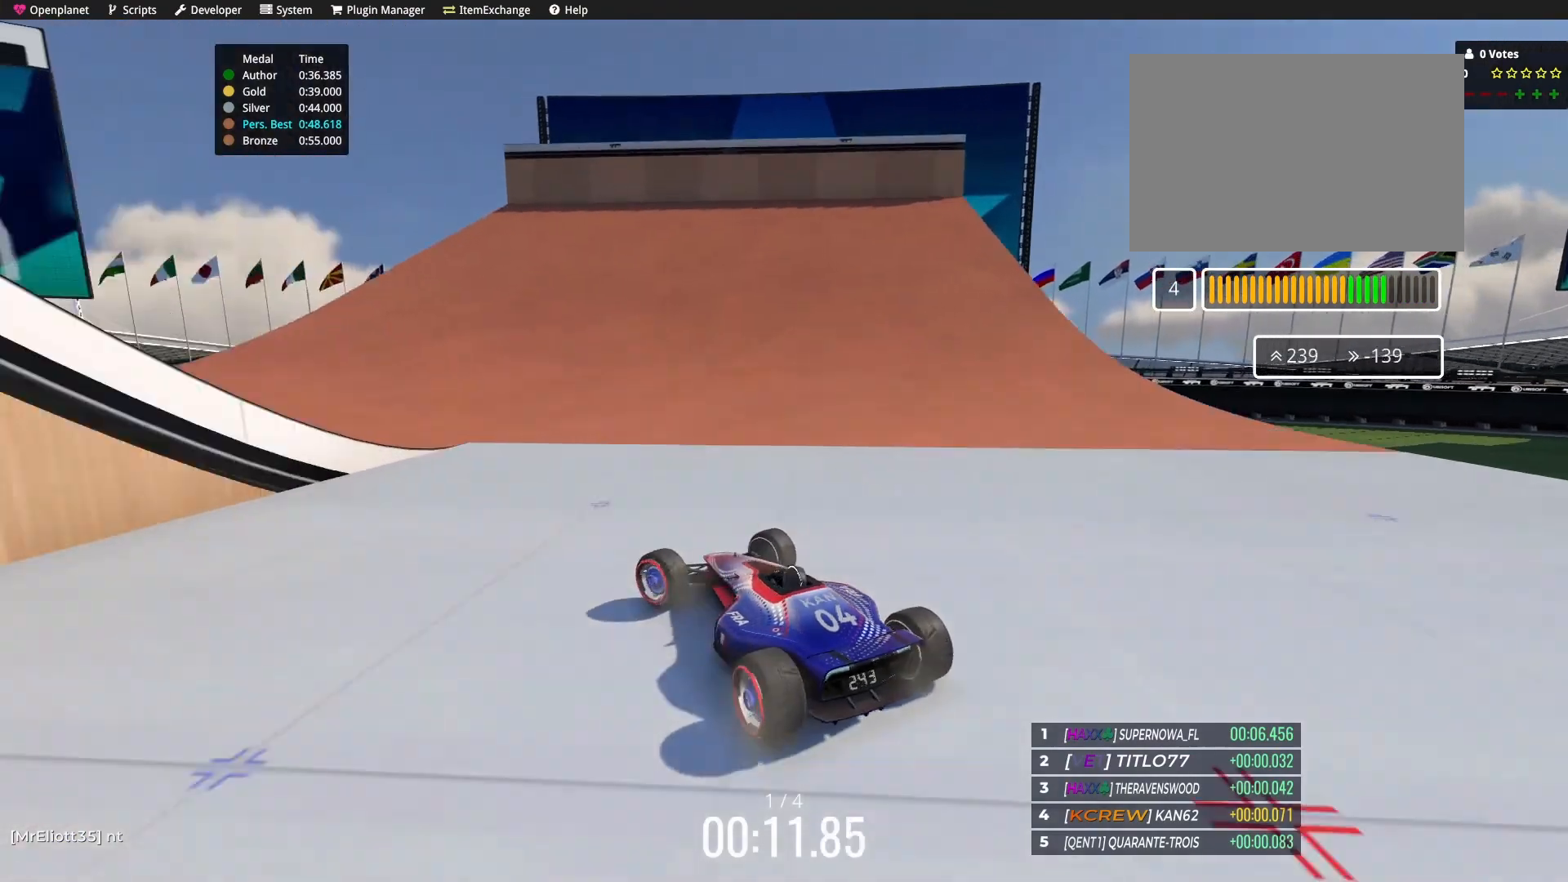
{"keys": ["down", "left", "up"], "events": [[200, "up", "up"], [334, "down", "down"], [367, "up", "down"]]}
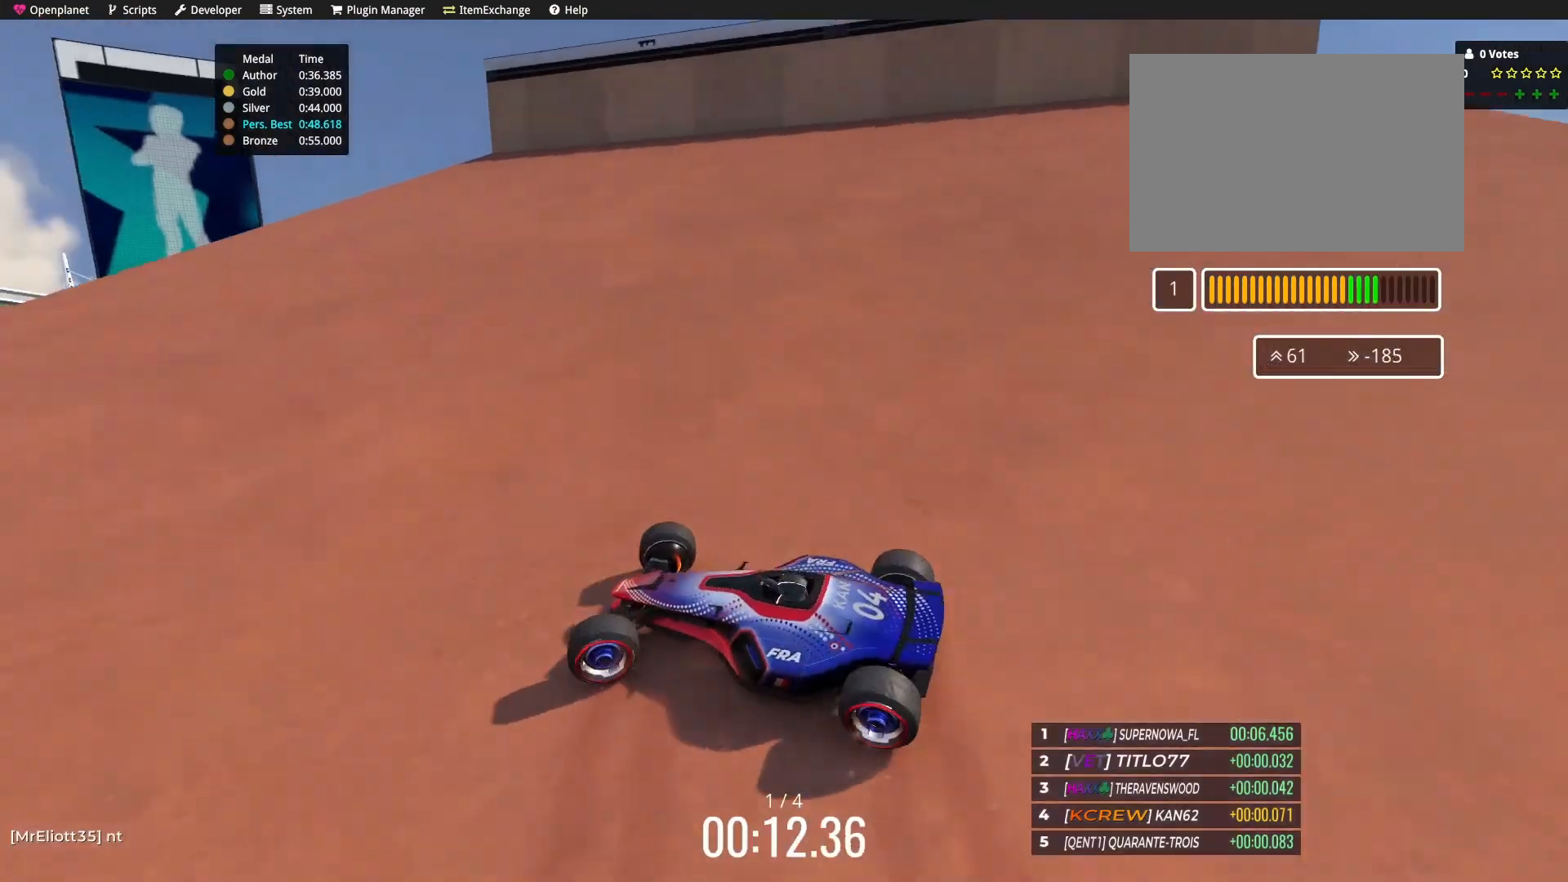
{"keys": ["down", "left", "up"], "events": []}